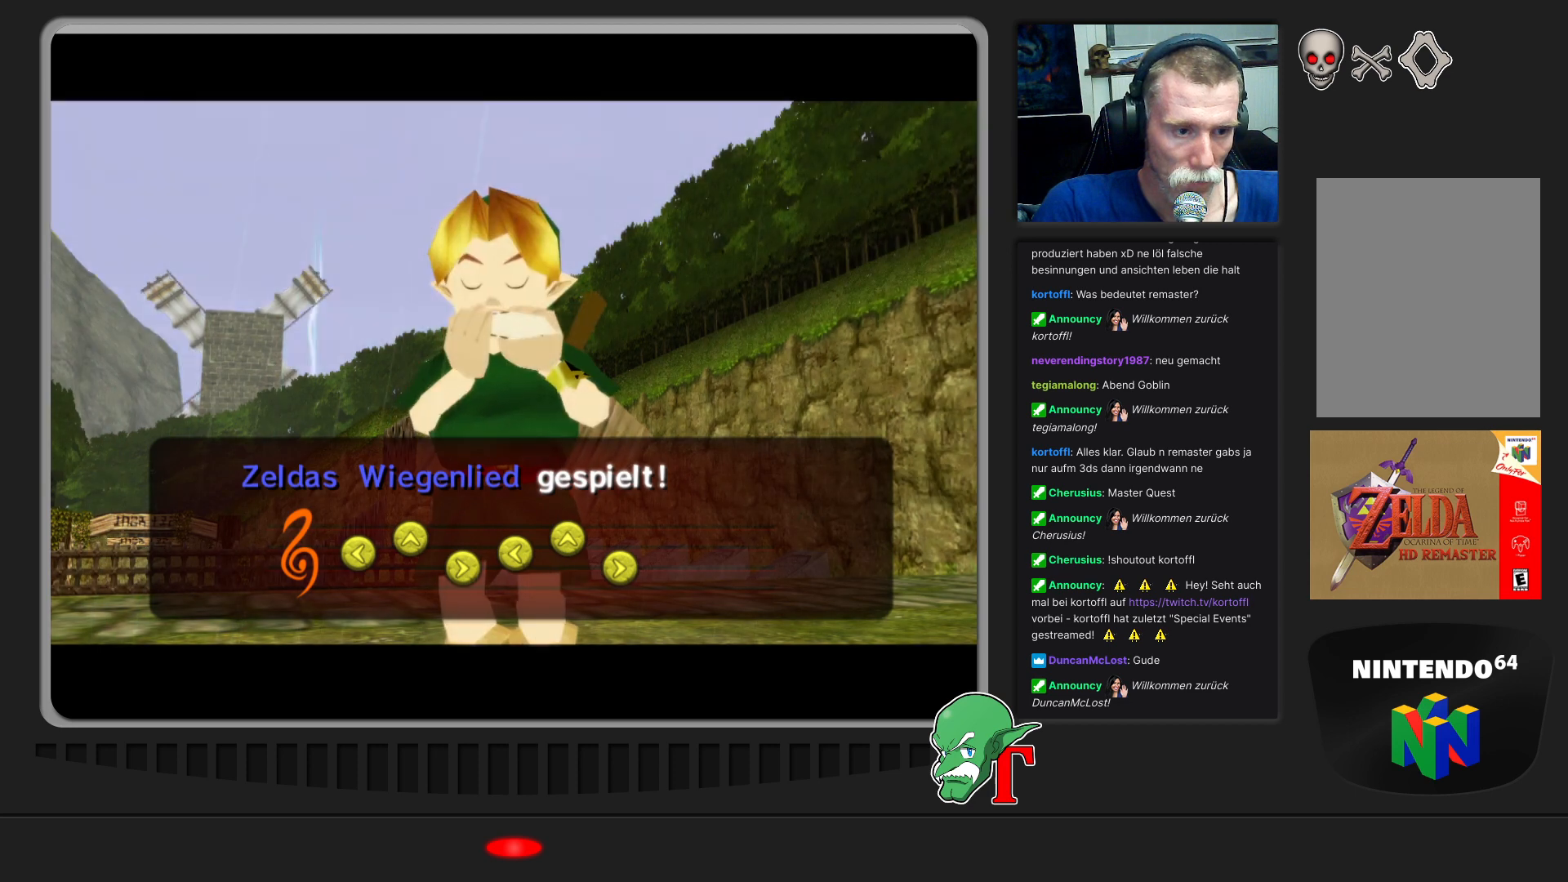
Gameplay with a controller (Nintendo layout); each line is a JSON object with the inputs held at the frame after it. "events" lists button and stick changes between this image and that frame as [ms after this image, input, new state], when the widget could be followed in between. Not read: L3 R3.
{"buttons": [], "left_stick": "center", "events": [[67, "A", "down"], [300, "A", "up"]]}
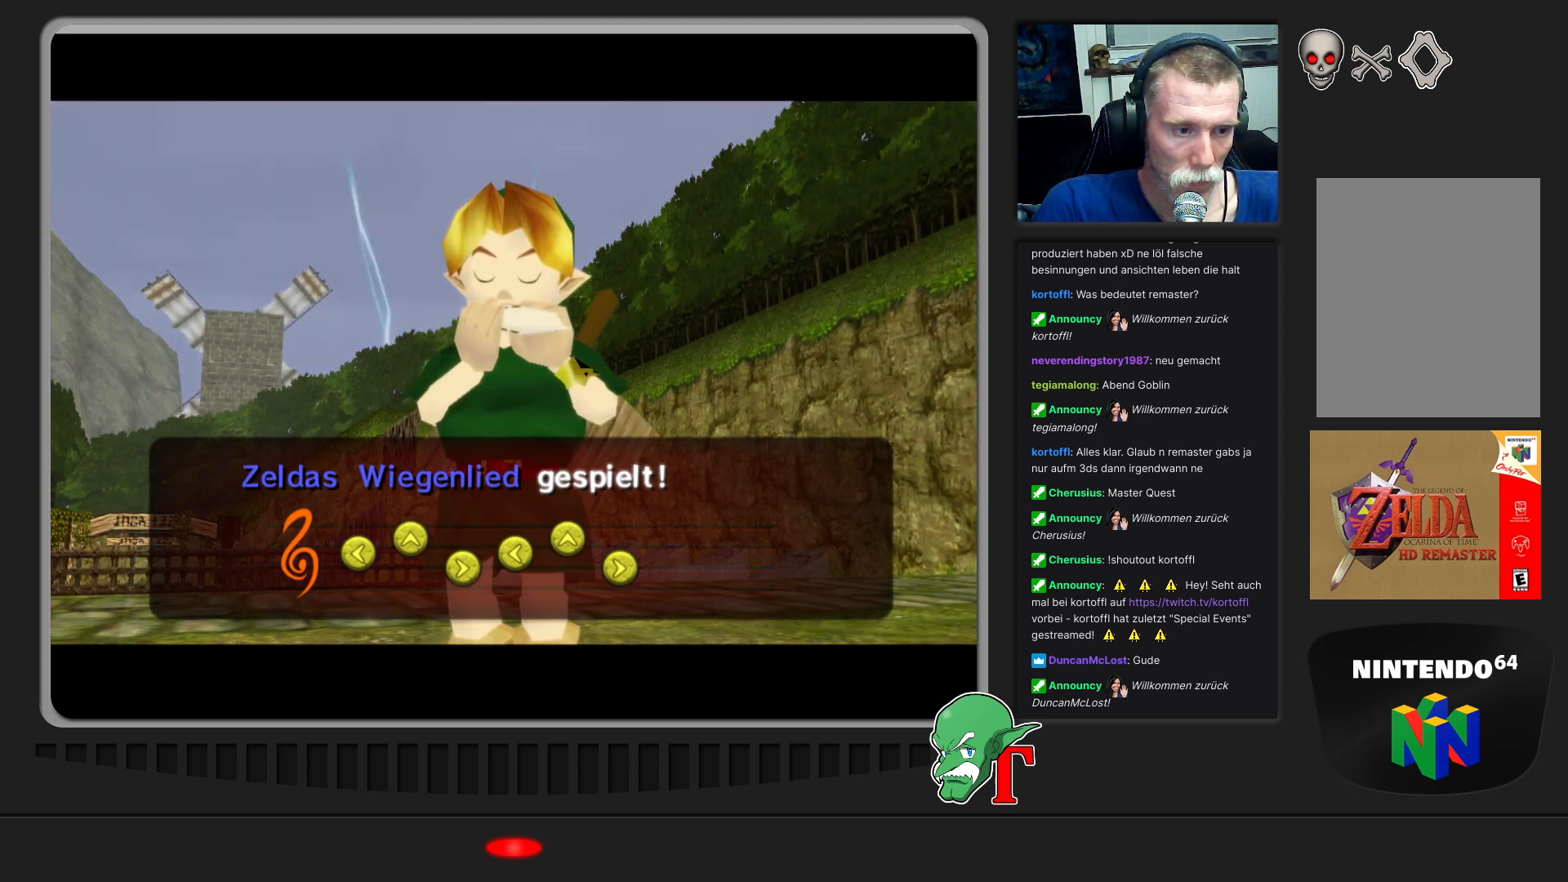
{"buttons": [], "left_stick": "center", "events": []}
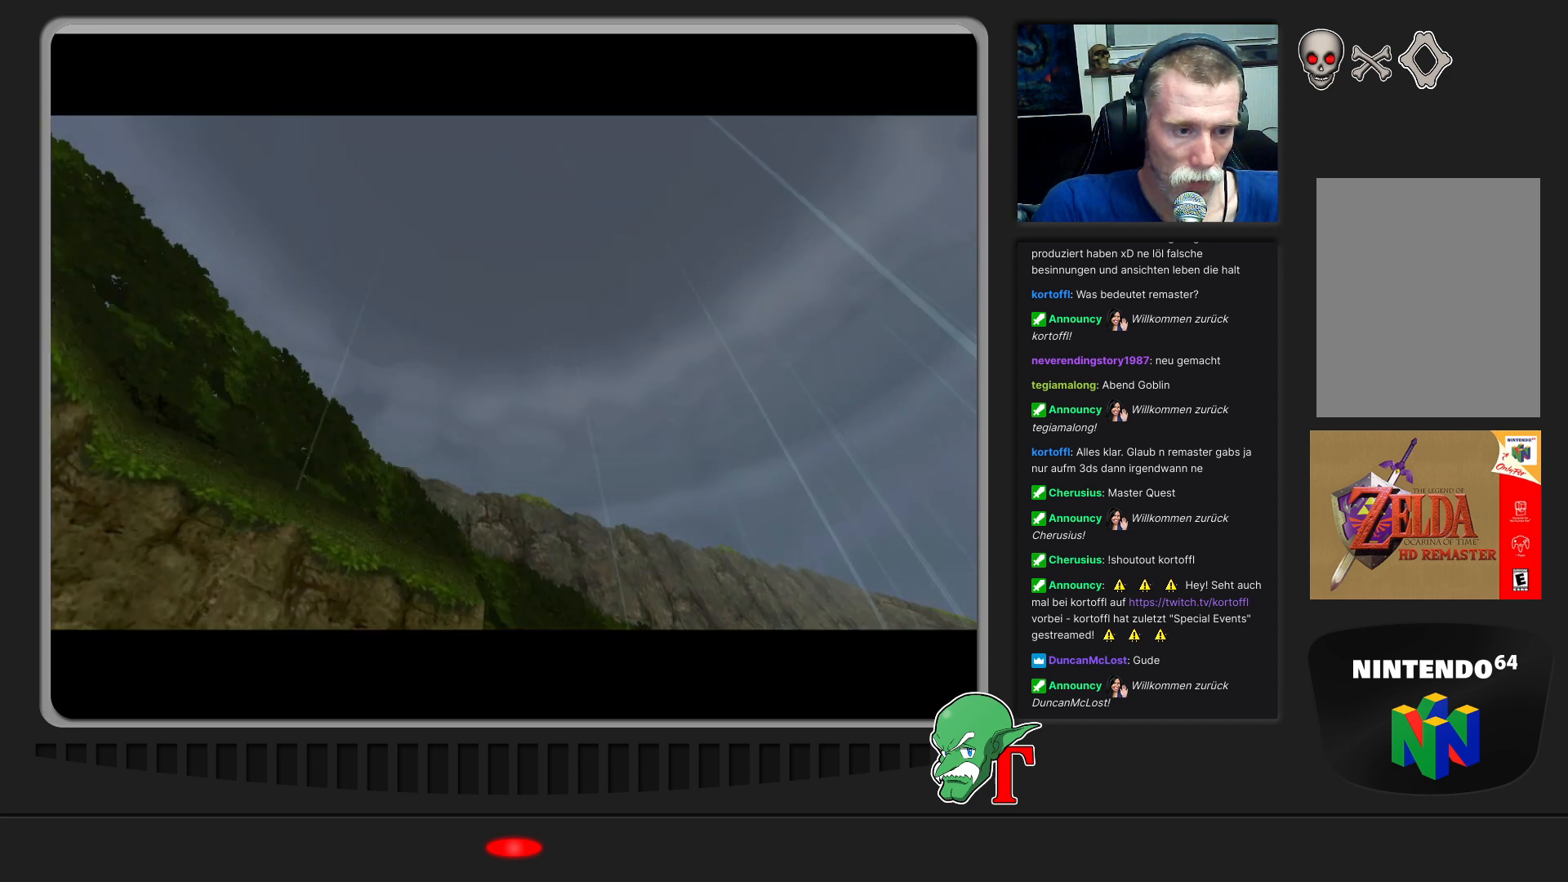
{"buttons": [], "left_stick": "center", "events": []}
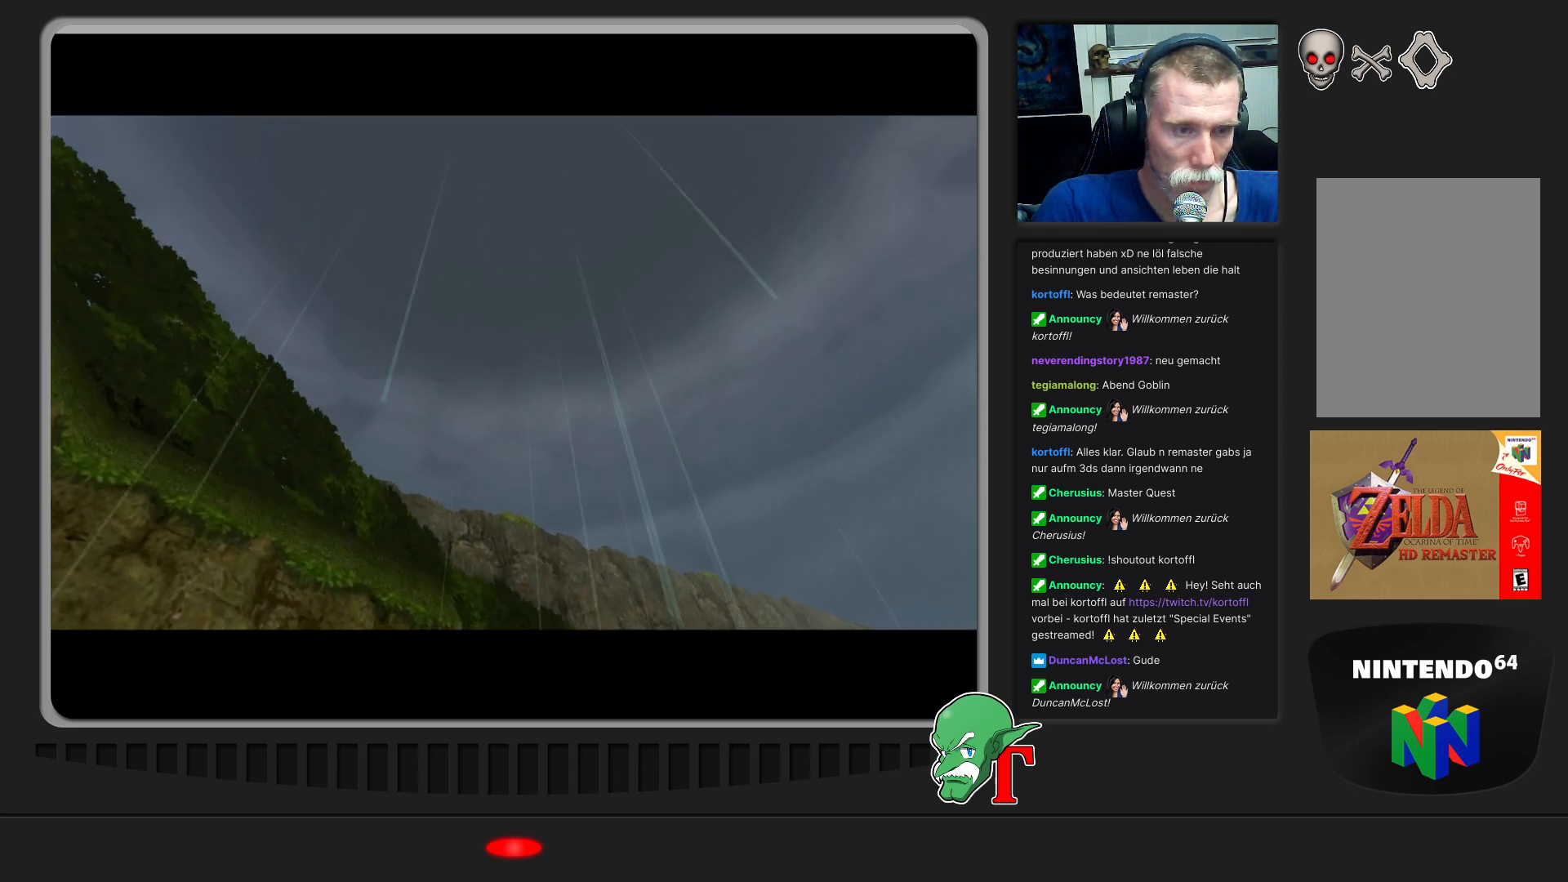
{"buttons": [], "left_stick": "left", "events": [[500, "left_stick", "left"]]}
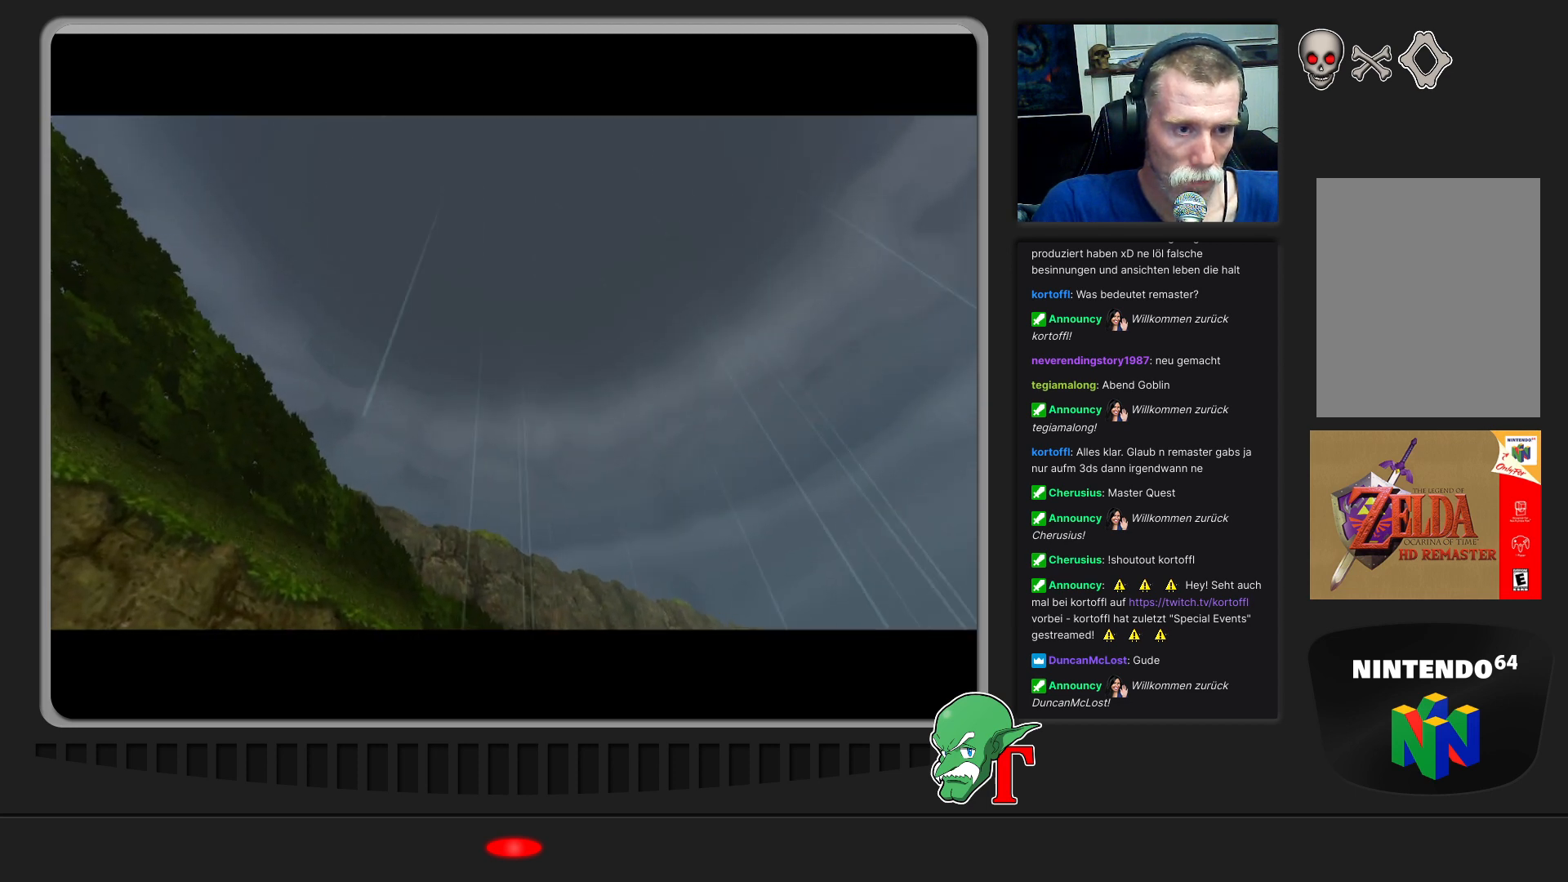
{"buttons": [], "left_stick": "center", "events": [[233, "left_stick", "center"]]}
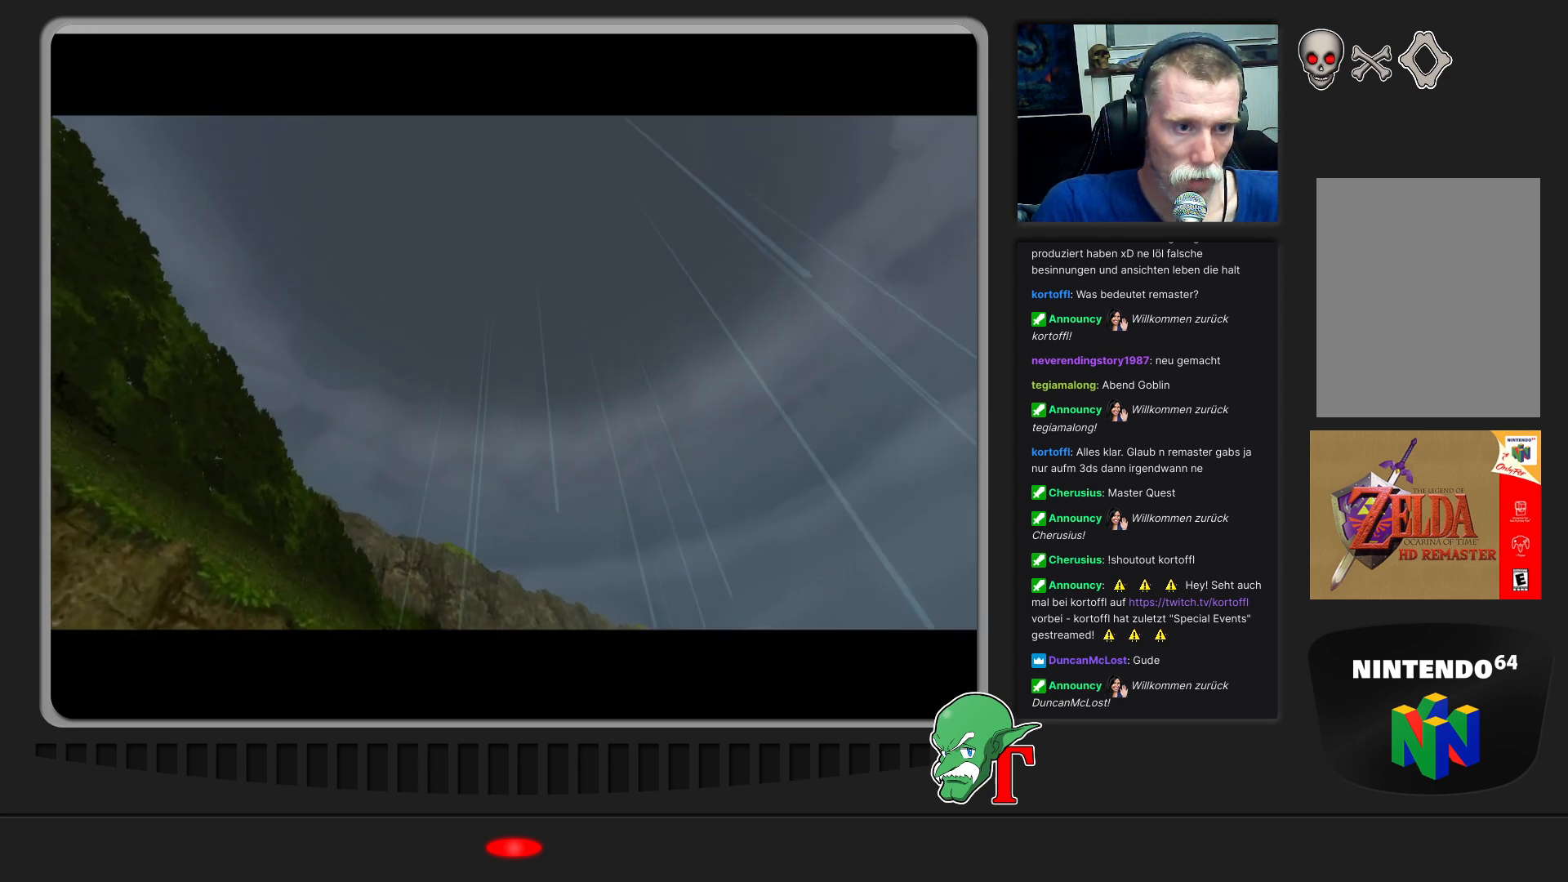
{"buttons": [], "left_stick": "center", "events": []}
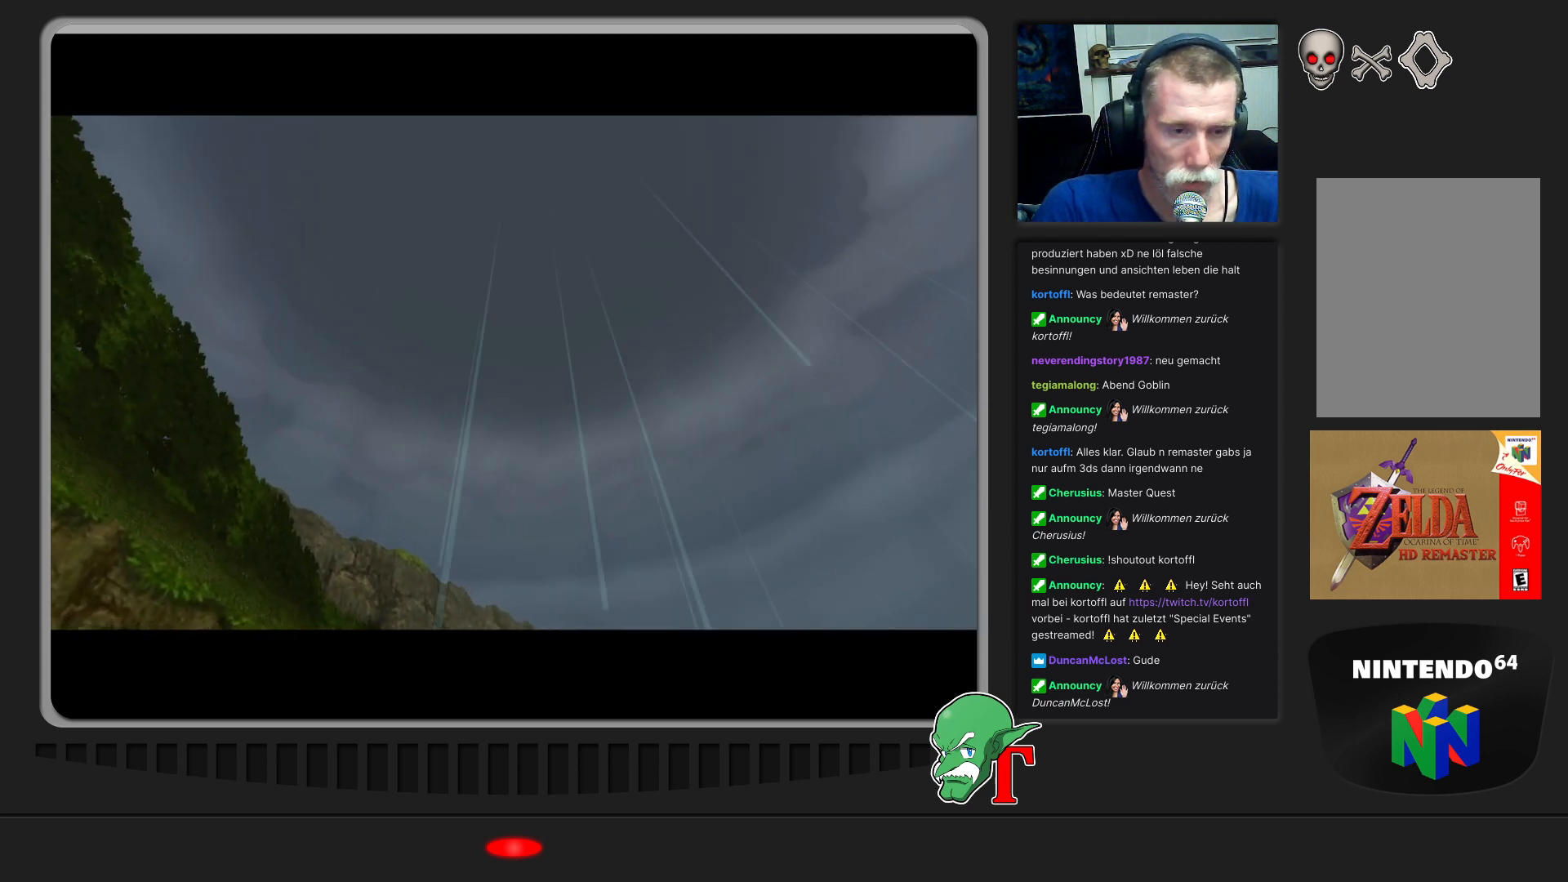
{"buttons": [], "left_stick": "center", "events": []}
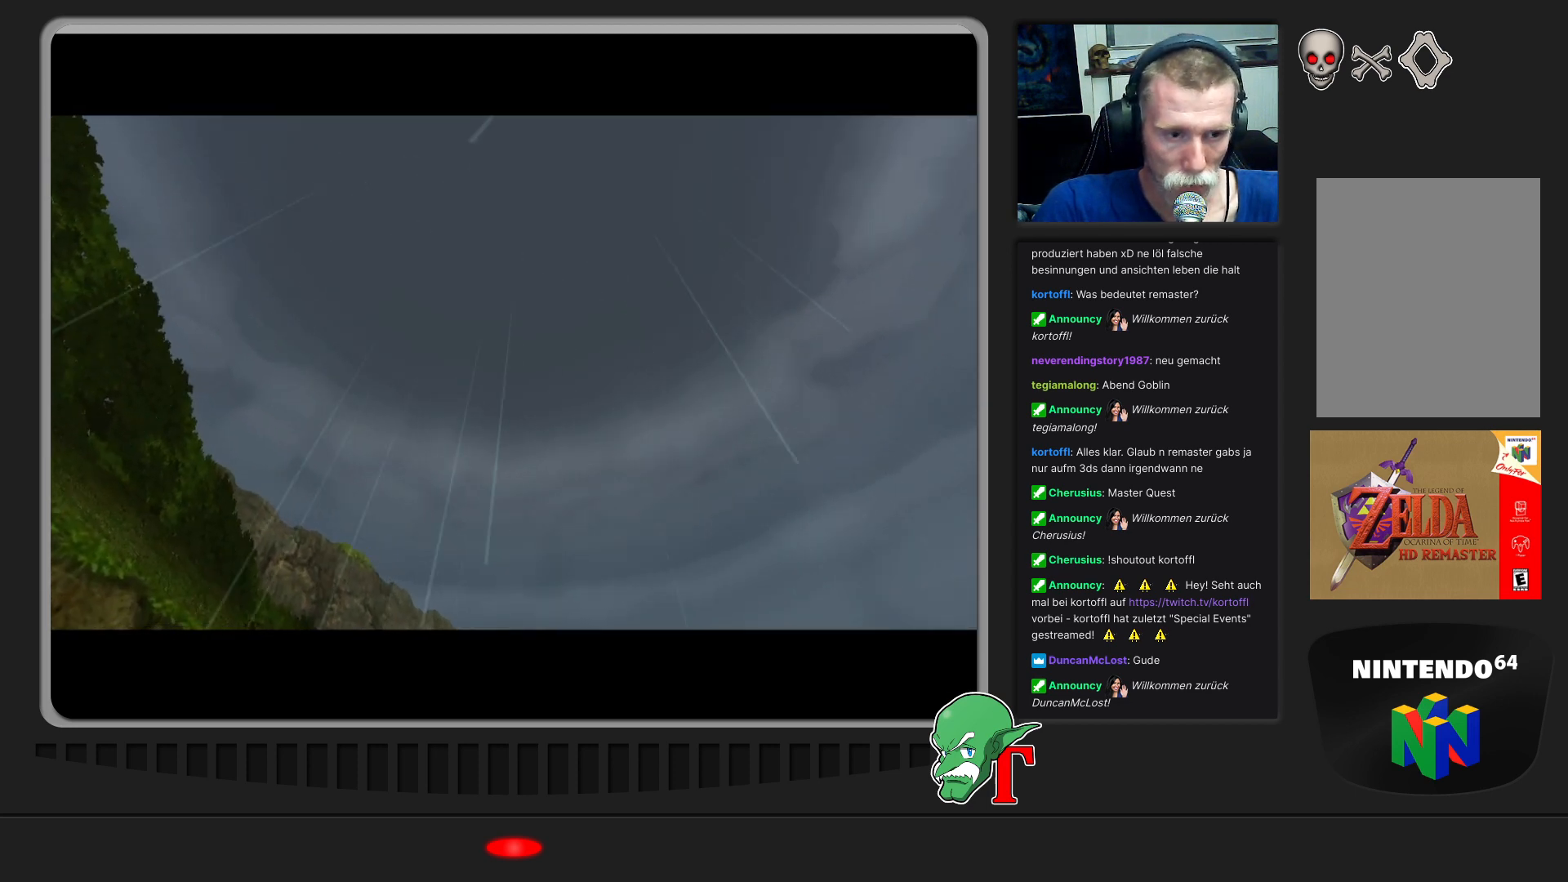
{"buttons": [], "left_stick": "center", "events": []}
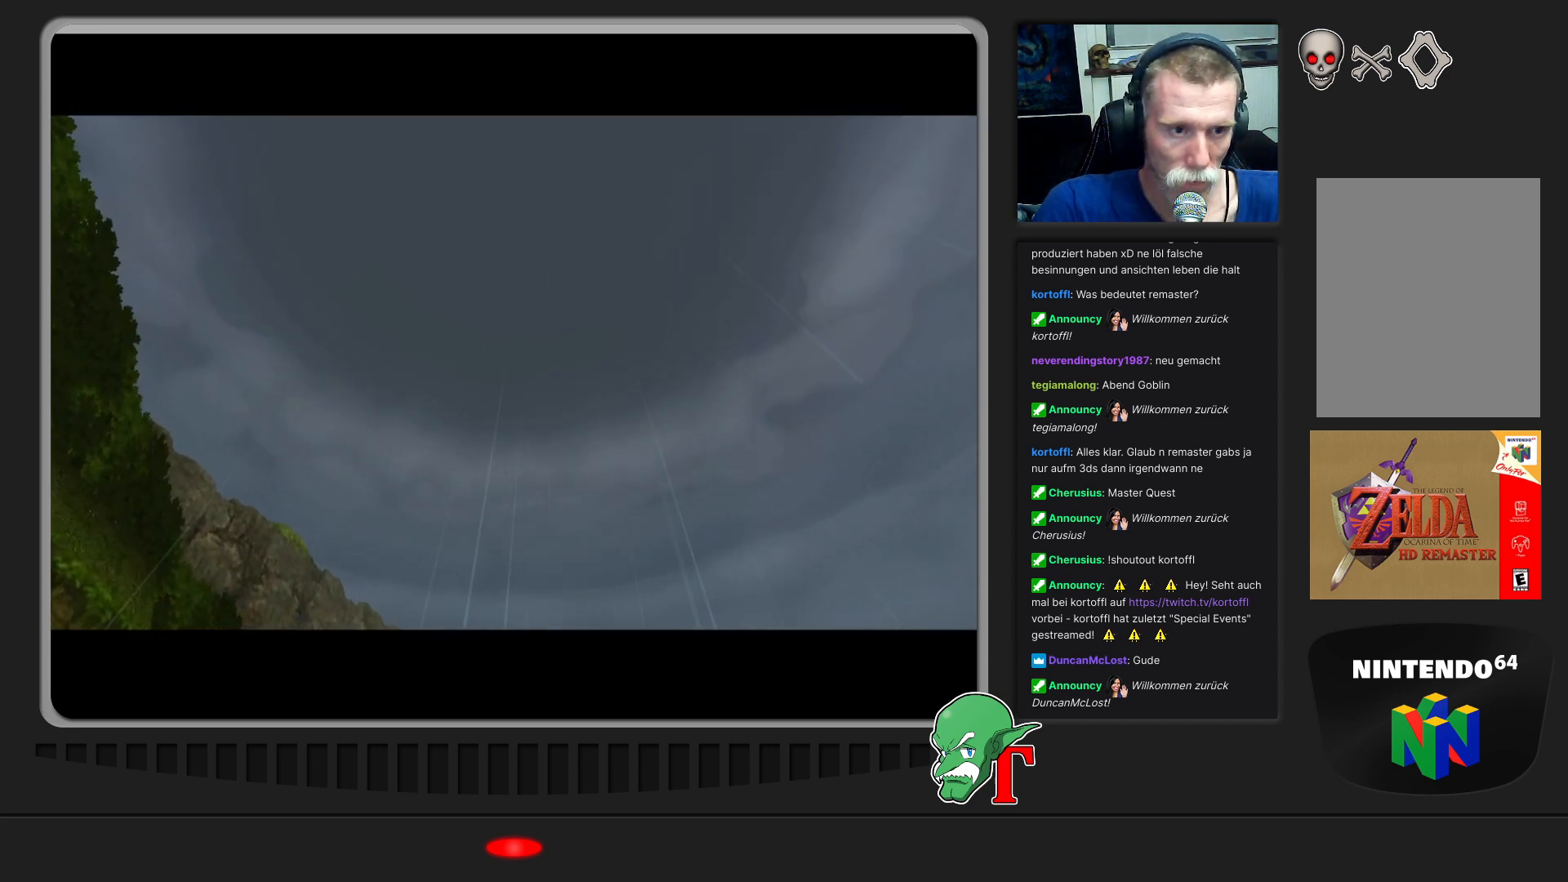
{"buttons": [], "left_stick": "center", "events": []}
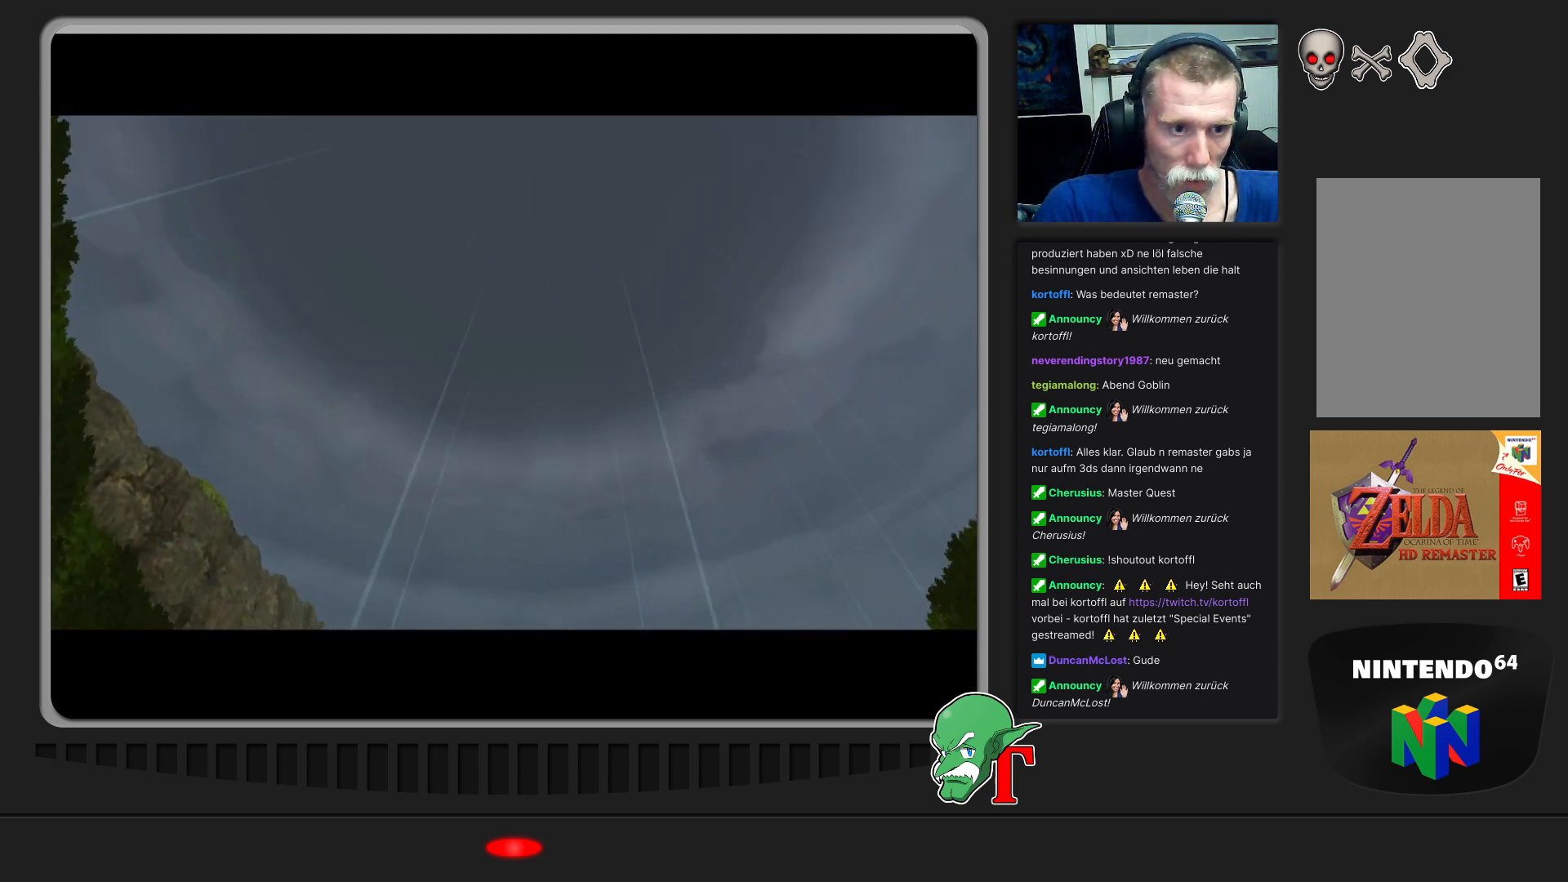
{"buttons": [], "left_stick": "center", "events": []}
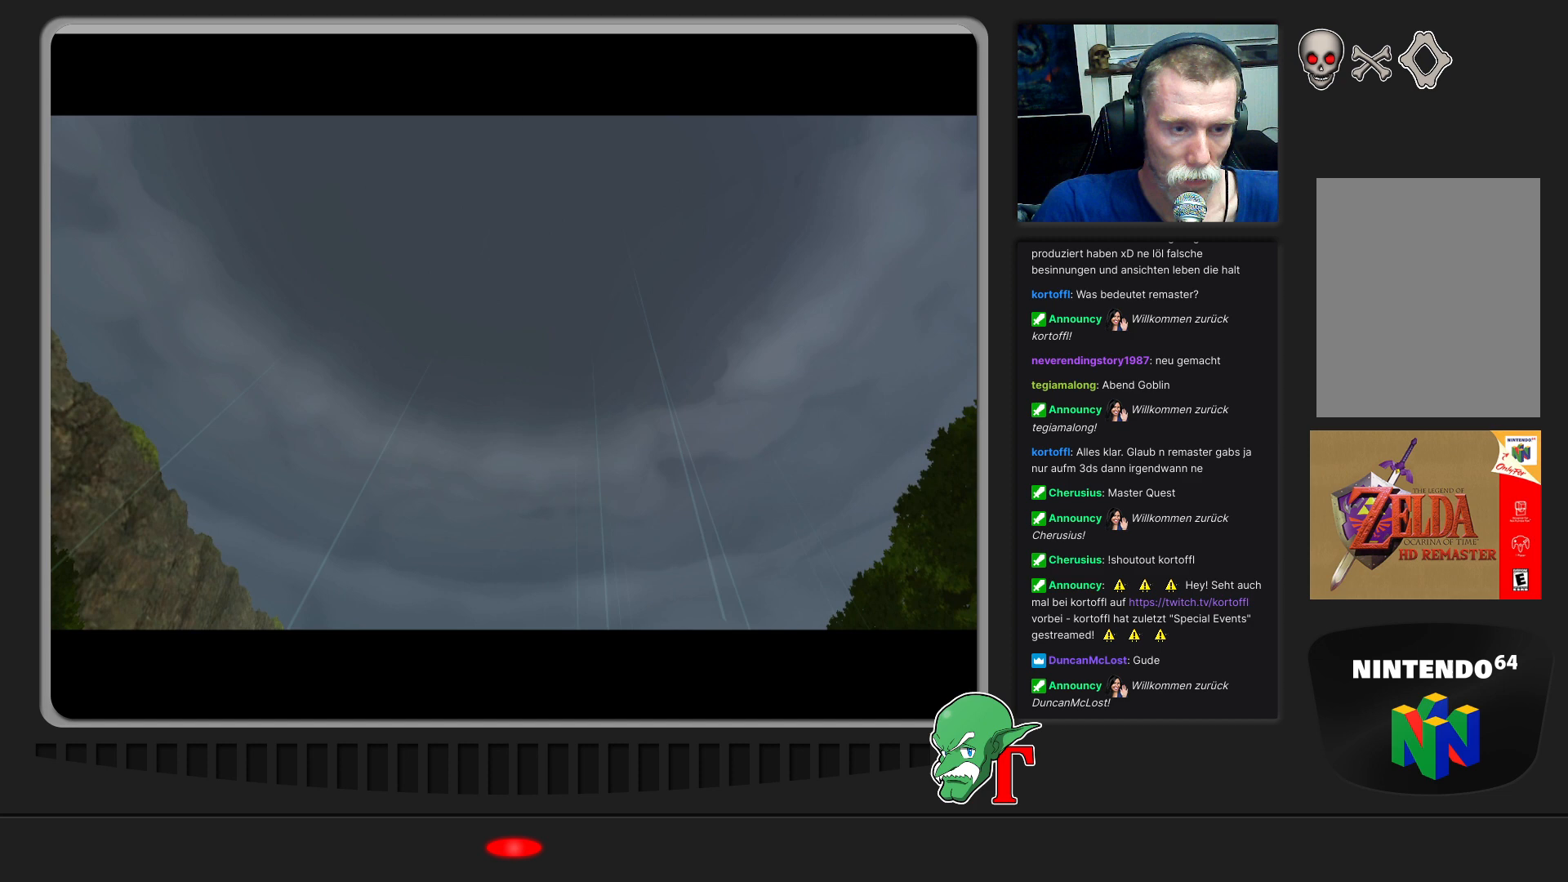
{"buttons": [], "left_stick": "center", "events": []}
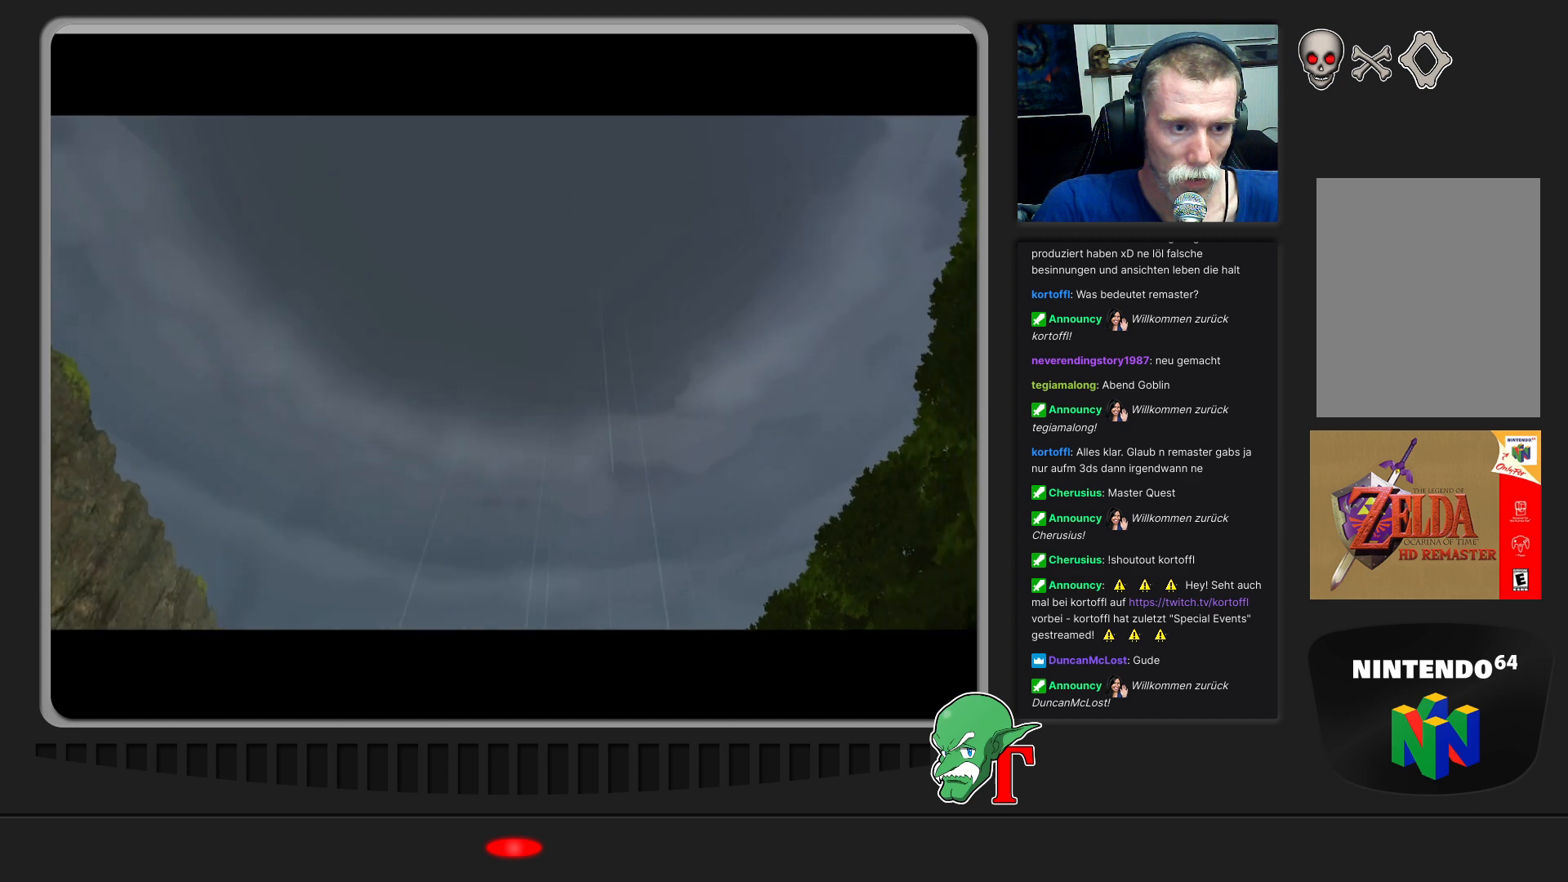
{"buttons": [], "left_stick": "center", "events": []}
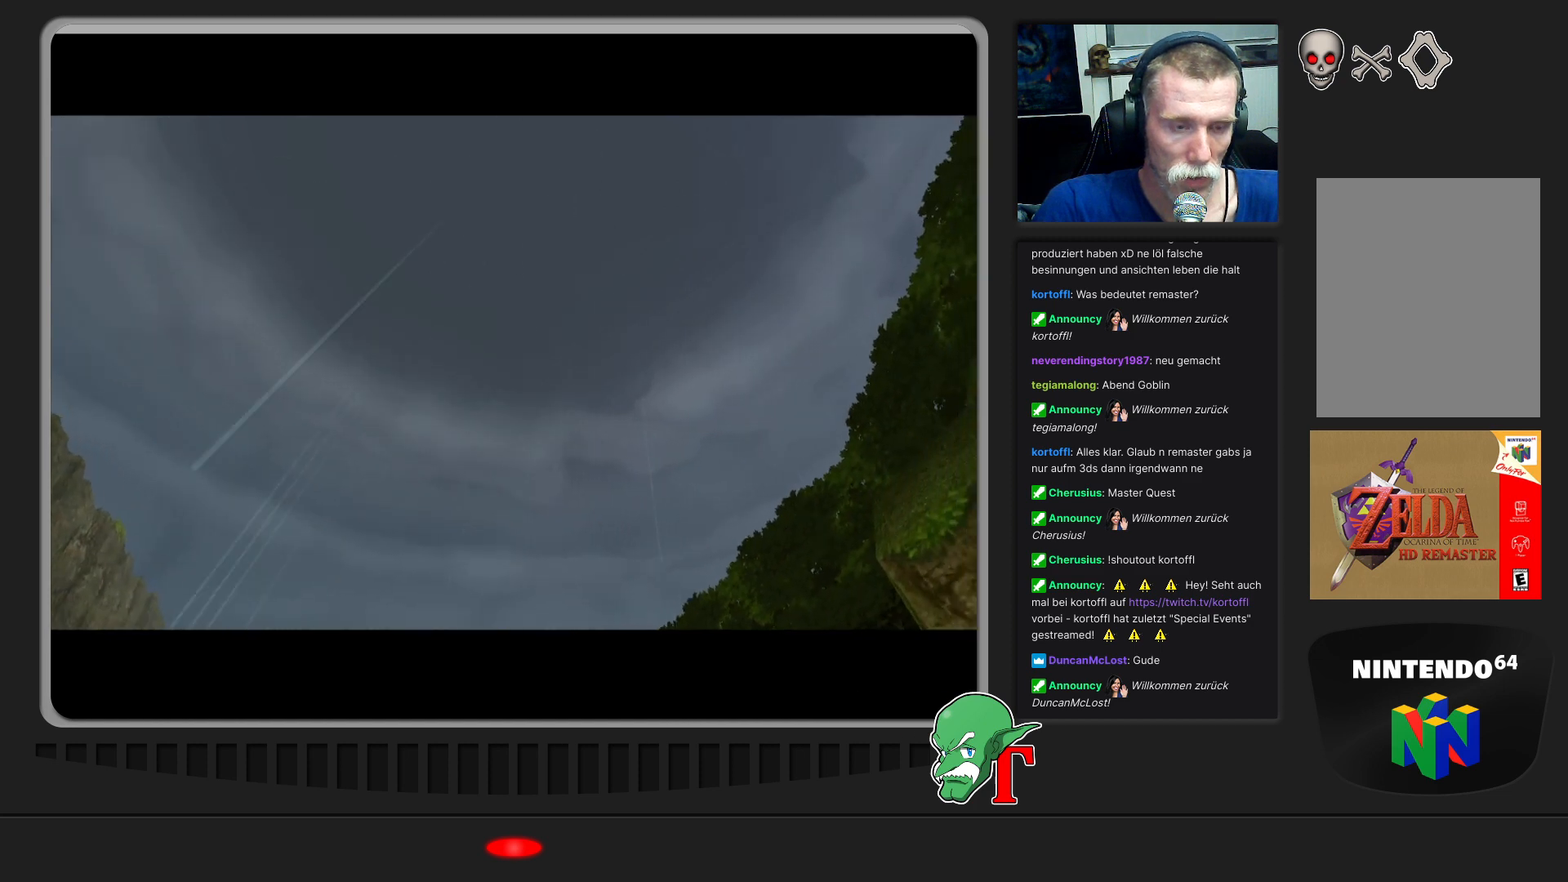
{"buttons": [], "left_stick": "center", "events": [[67, "A", "down"], [267, "A", "up"]]}
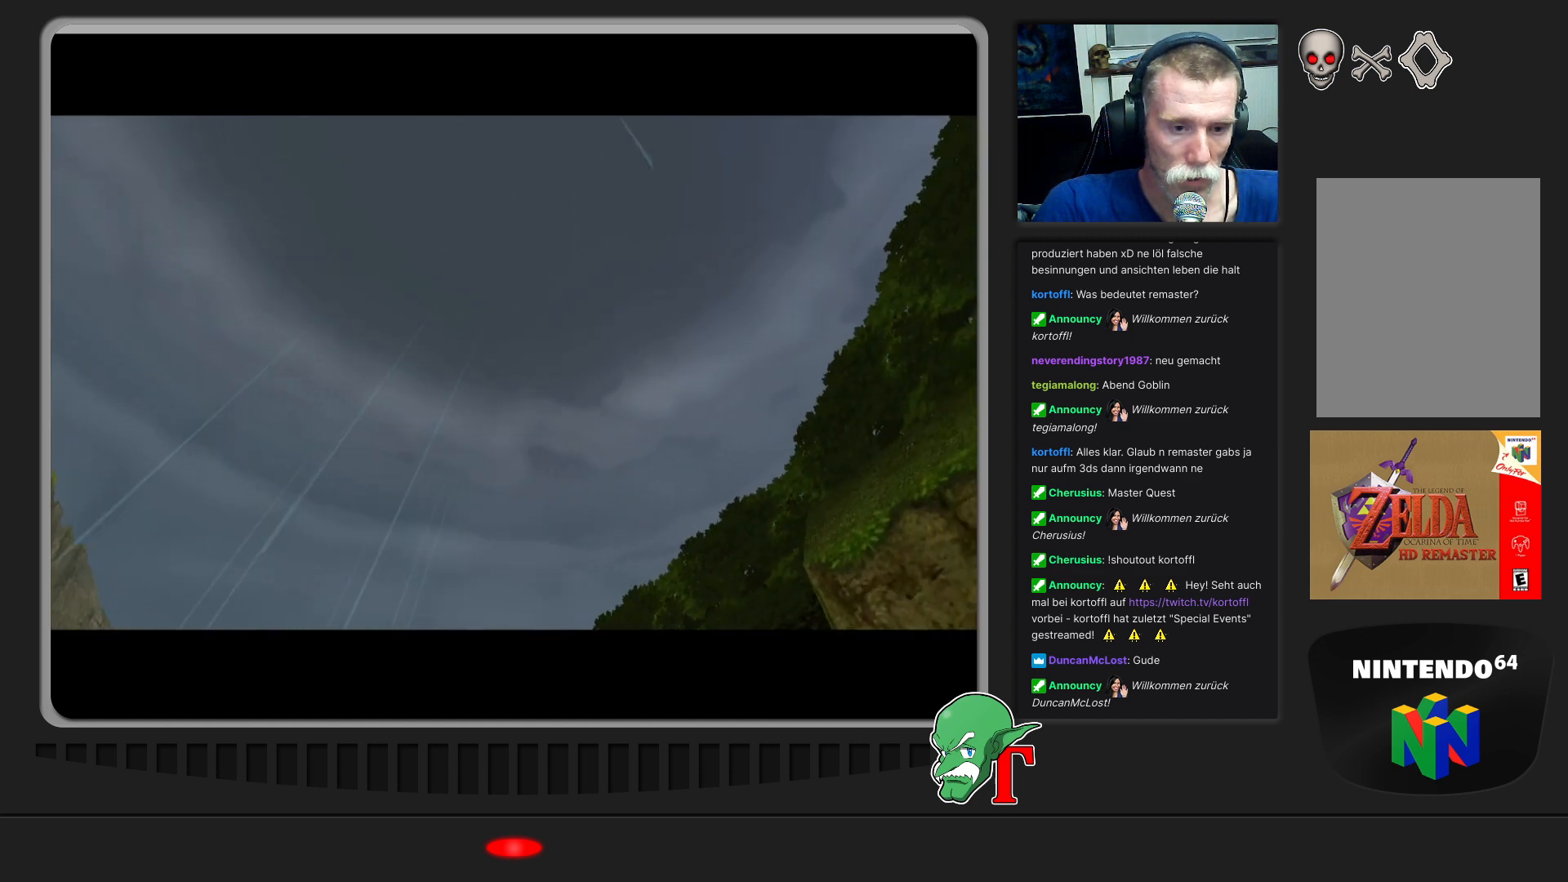
{"buttons": [], "left_stick": "up-left", "events": [[367, "left_stick", "up-left"]]}
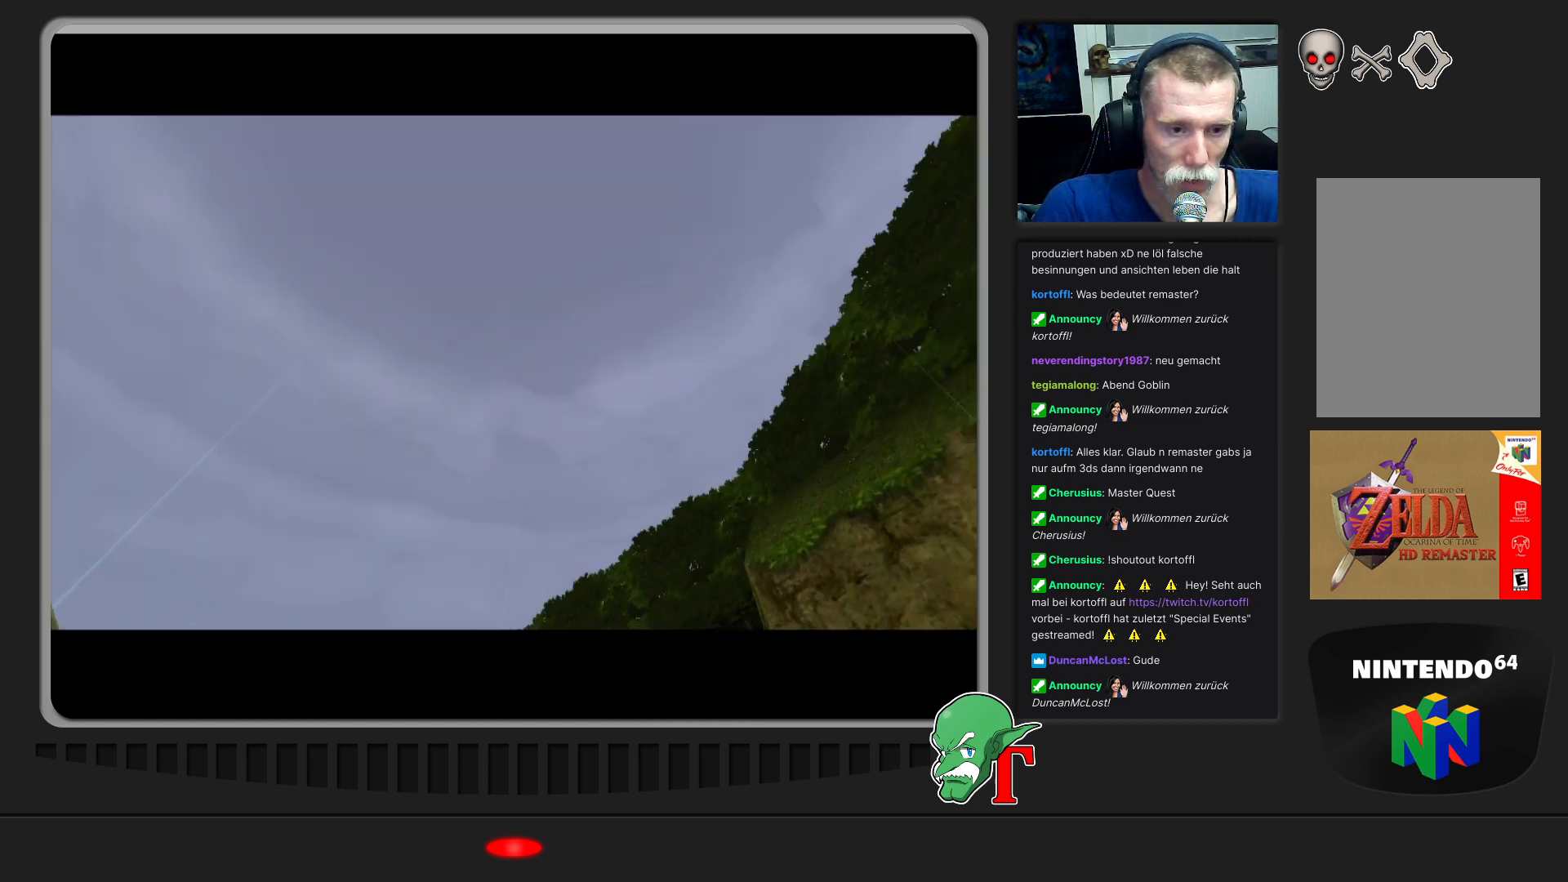
{"buttons": [], "left_stick": "center", "events": [[67, "left_stick", "center"]]}
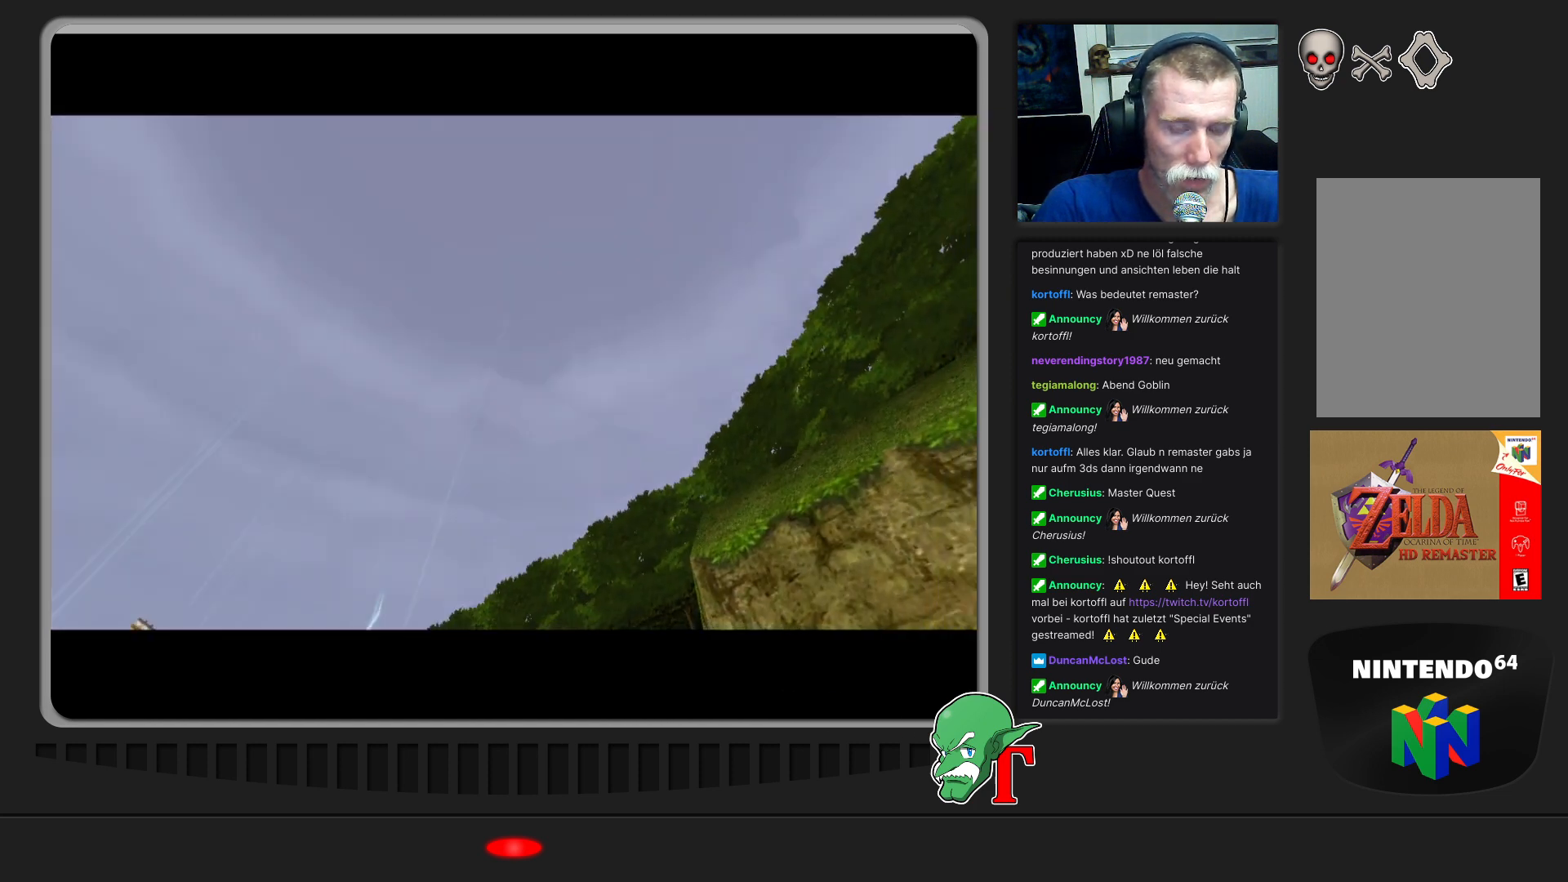
{"buttons": [], "left_stick": "center", "events": [[267, "left_stick", "up-right"], [467, "left_stick", "center"]]}
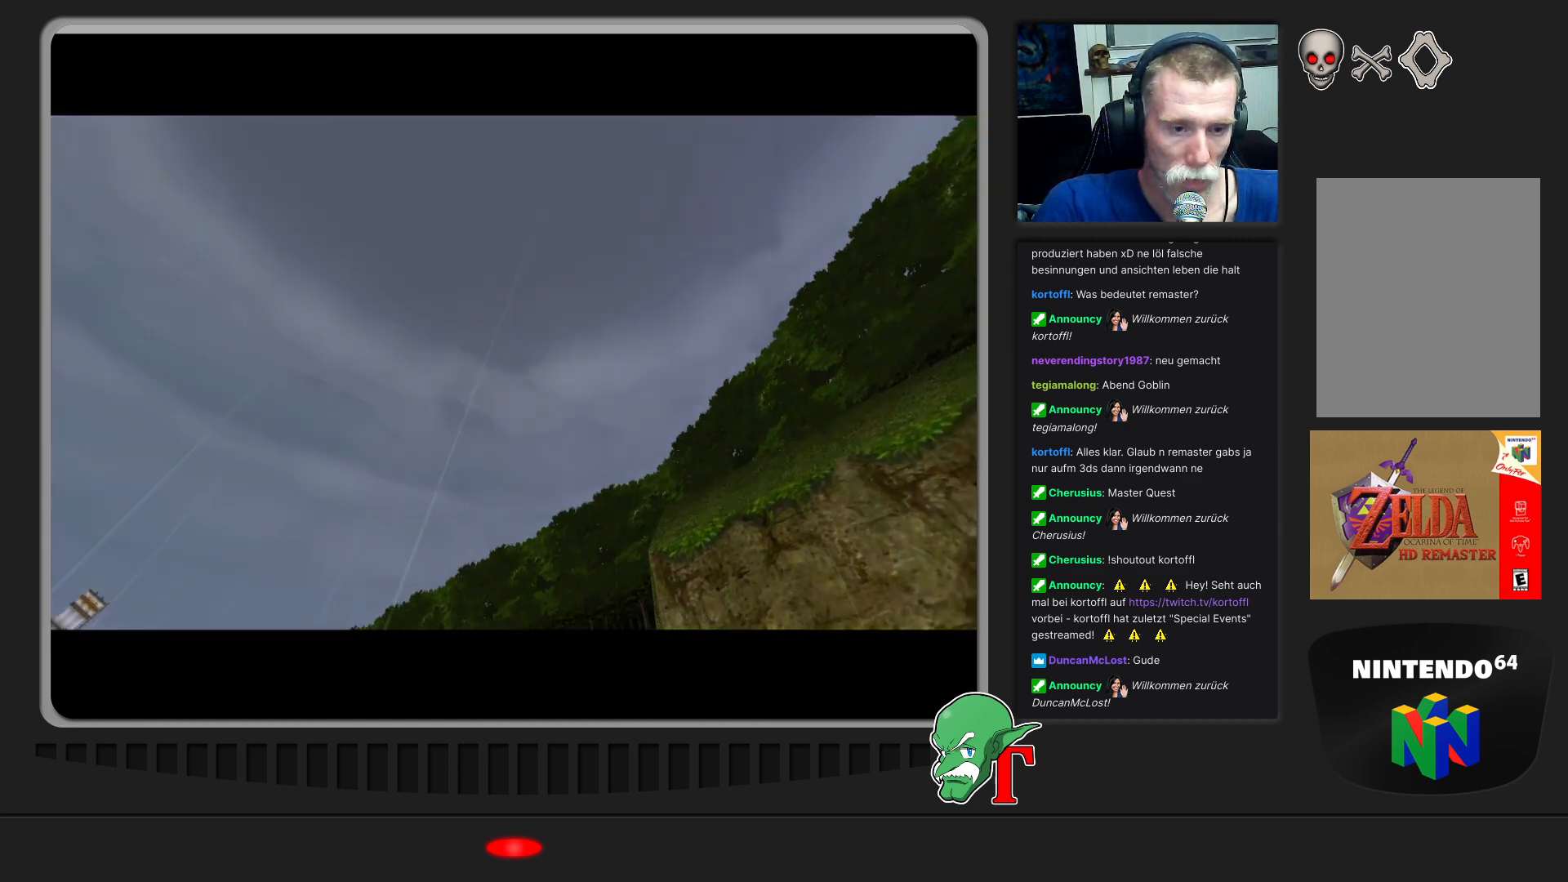
{"buttons": [], "left_stick": "center", "events": []}
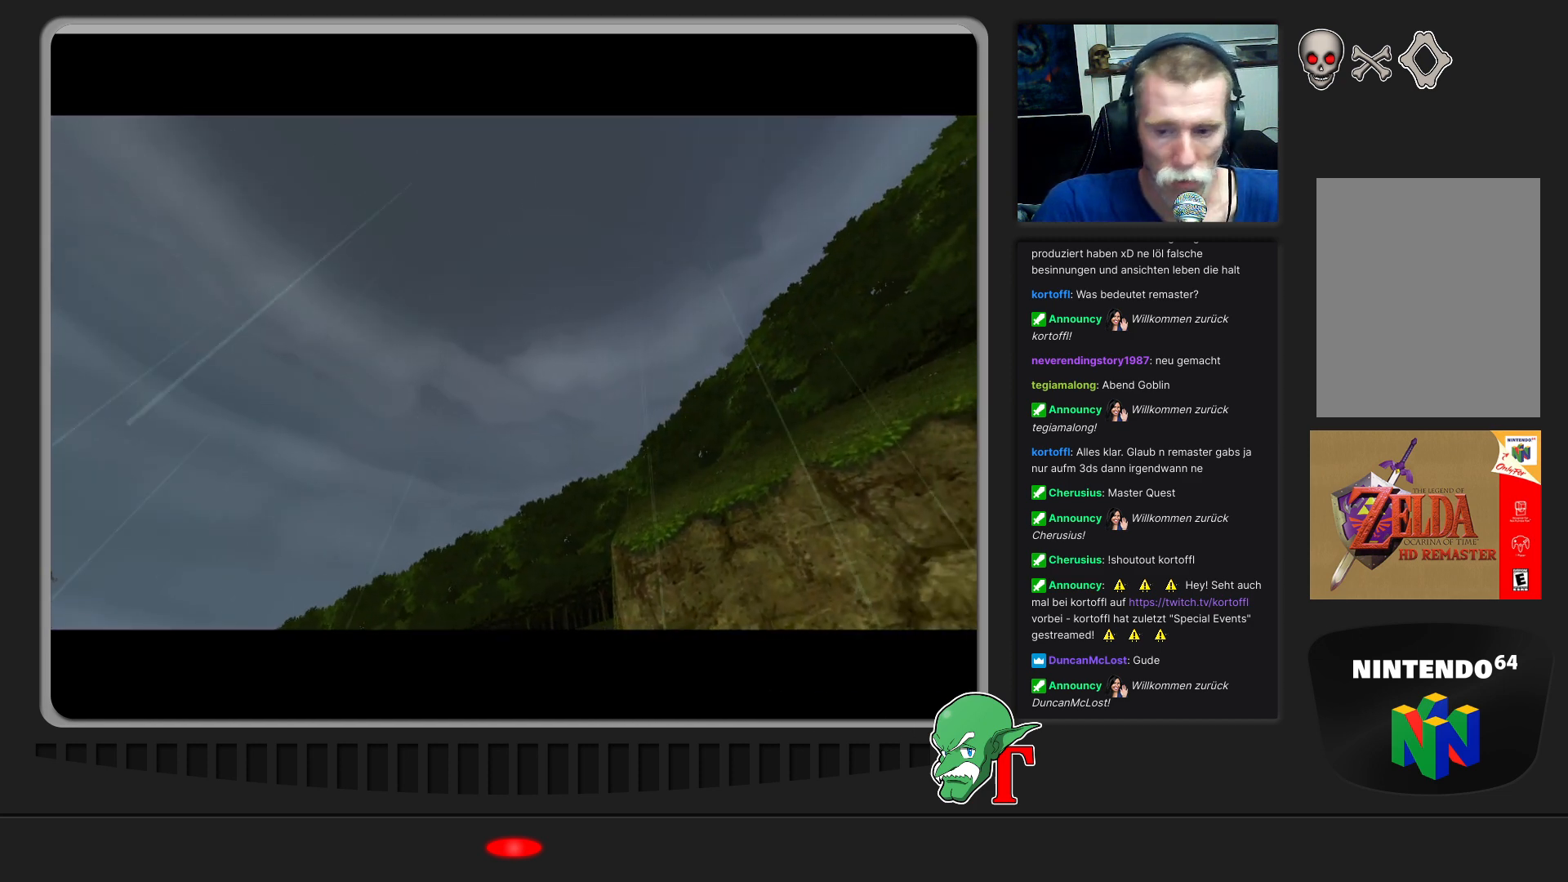
{"buttons": [], "left_stick": "center", "events": []}
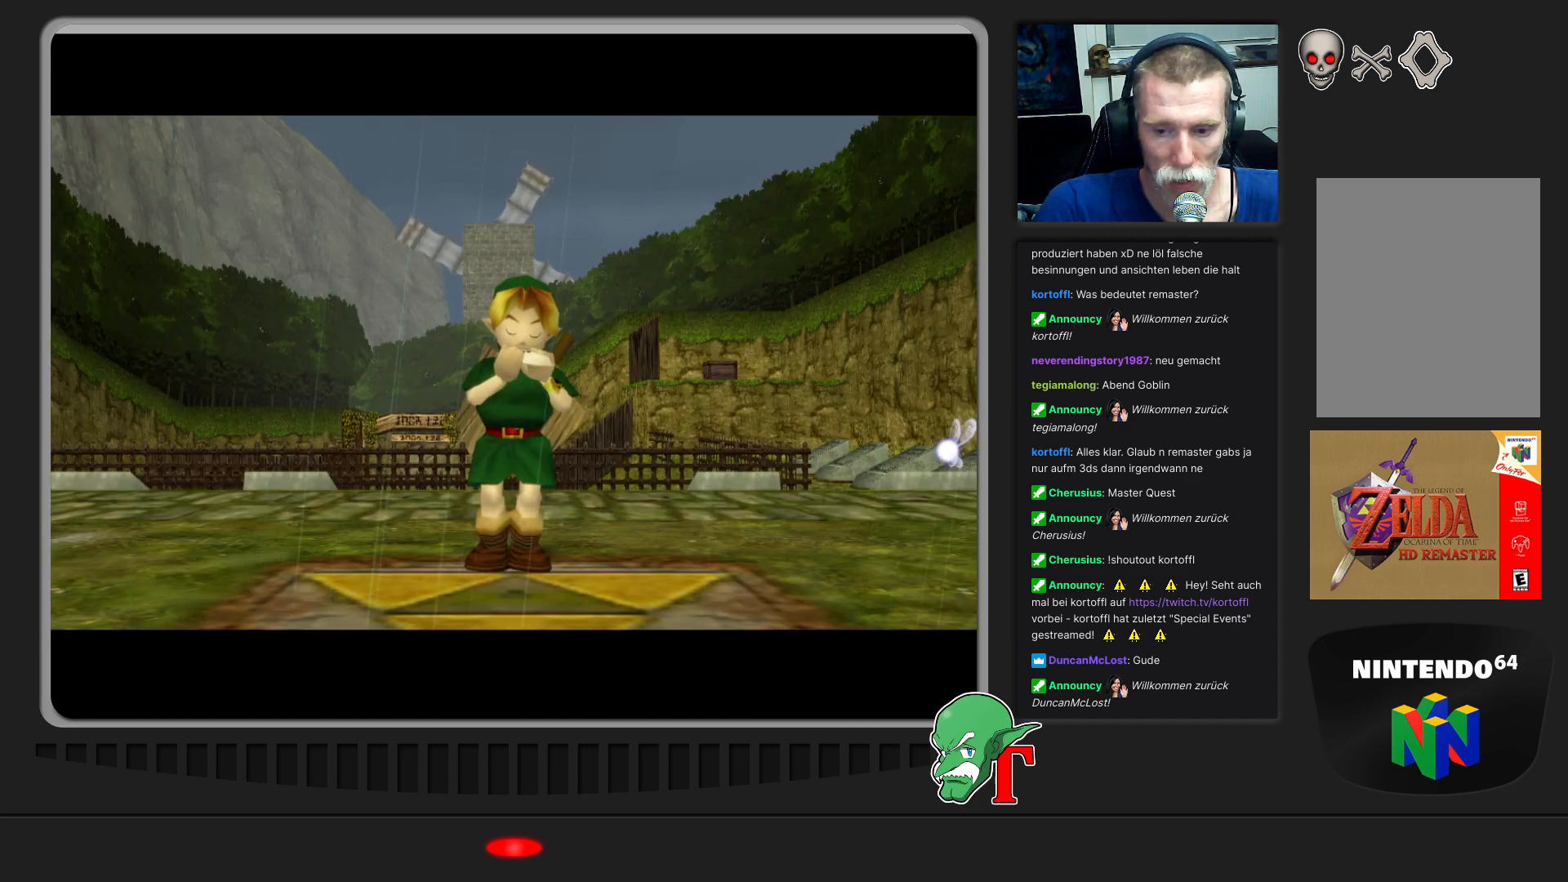
{"buttons": [], "left_stick": "center", "events": []}